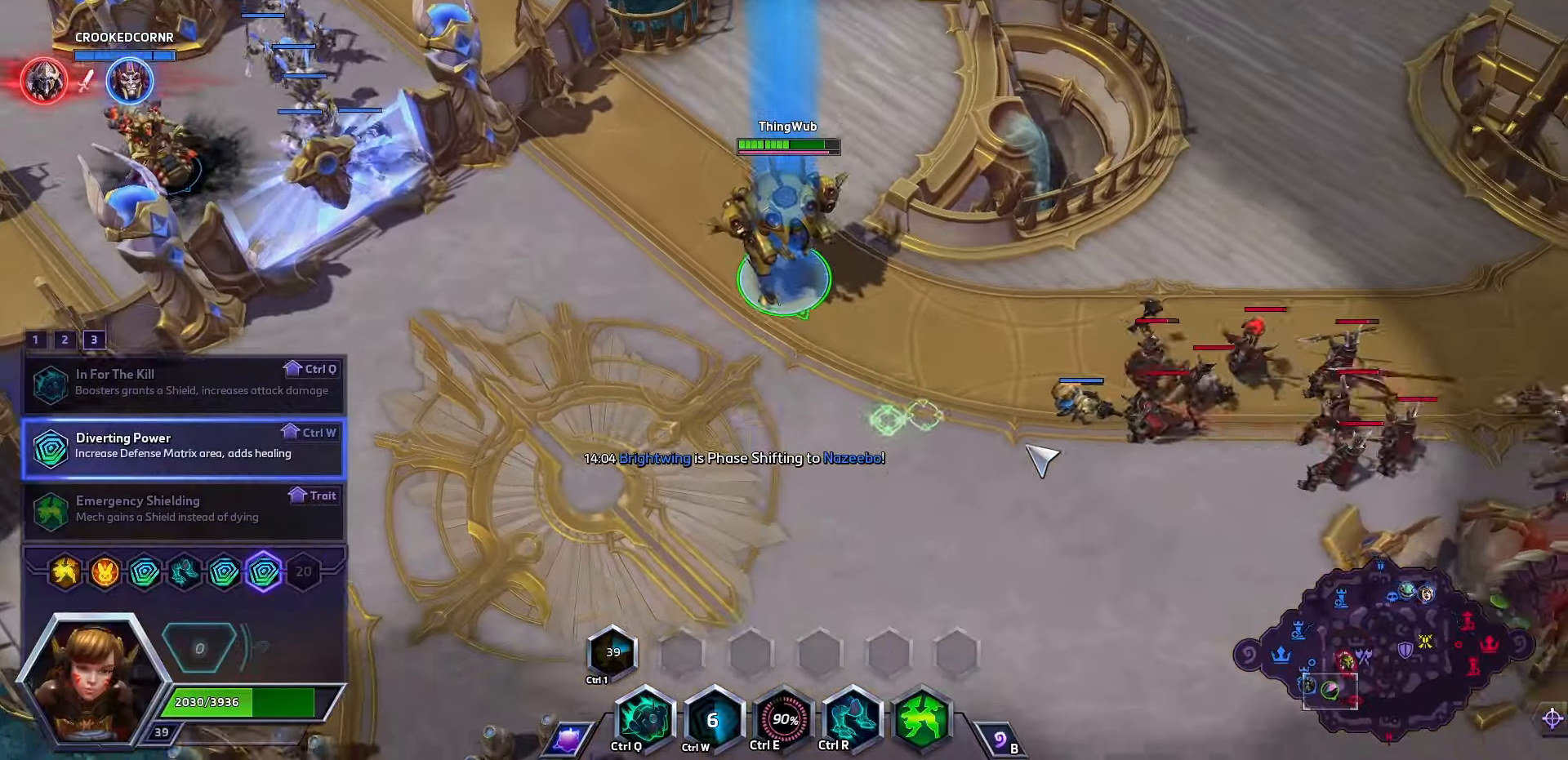
Gameplay with keyboard; each line is a JSON object with the keys held at the frame after it. "events" lists presses ("down") and releases ("up") of ".", "/", "0", "1", "2", "3", "4", "5", "6", "7", "8", "9", "a", "alt_l", "alt_r", "b", "backslash", "backspace", "c", "caps_lock", "comma", "ctrl_l", "ctrl_r", "d", "e", "equals", "f", "g", "h", "i", "j", "k", "l", "lbracket", "m", "minus", "n", "o", "p", "q", "quote", "r", "rbracket", "return", "s", "semicolon", "shift_l", "shift_r", "space", "super", "t", "tab", "tilde", "u", "v", "w", "x", "y" and "z" between this image and that frame as [ms after this image, input, new state], when the widget could be followed in between. No other keys are recorded. Mouse input is not recorded.
{"keys": ["ctrl_l", "space"], "events": []}
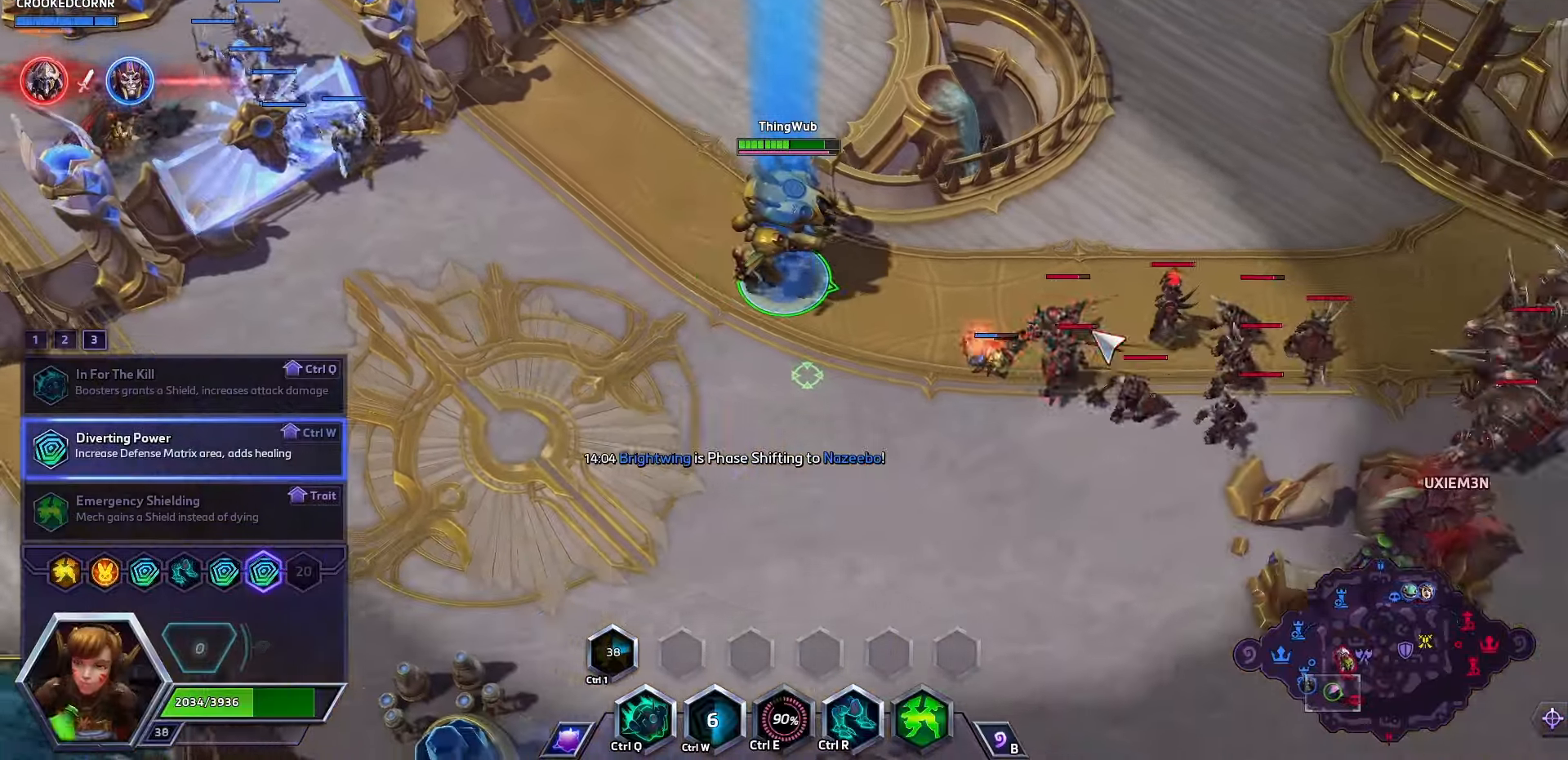
{"keys": [], "events": [[367, "ctrl_l", "up"], [467, "space", "up"]]}
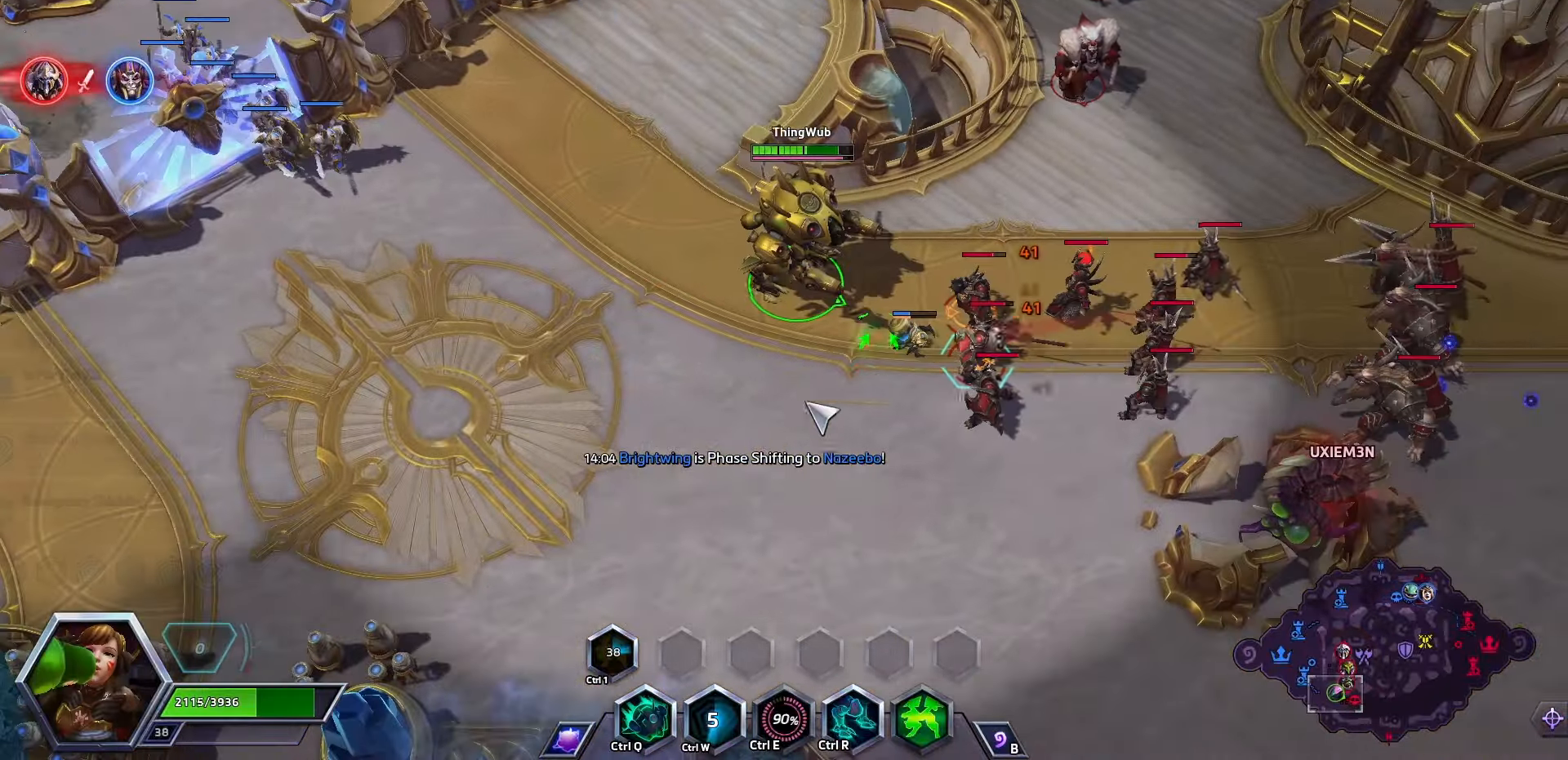
{"keys": [], "events": []}
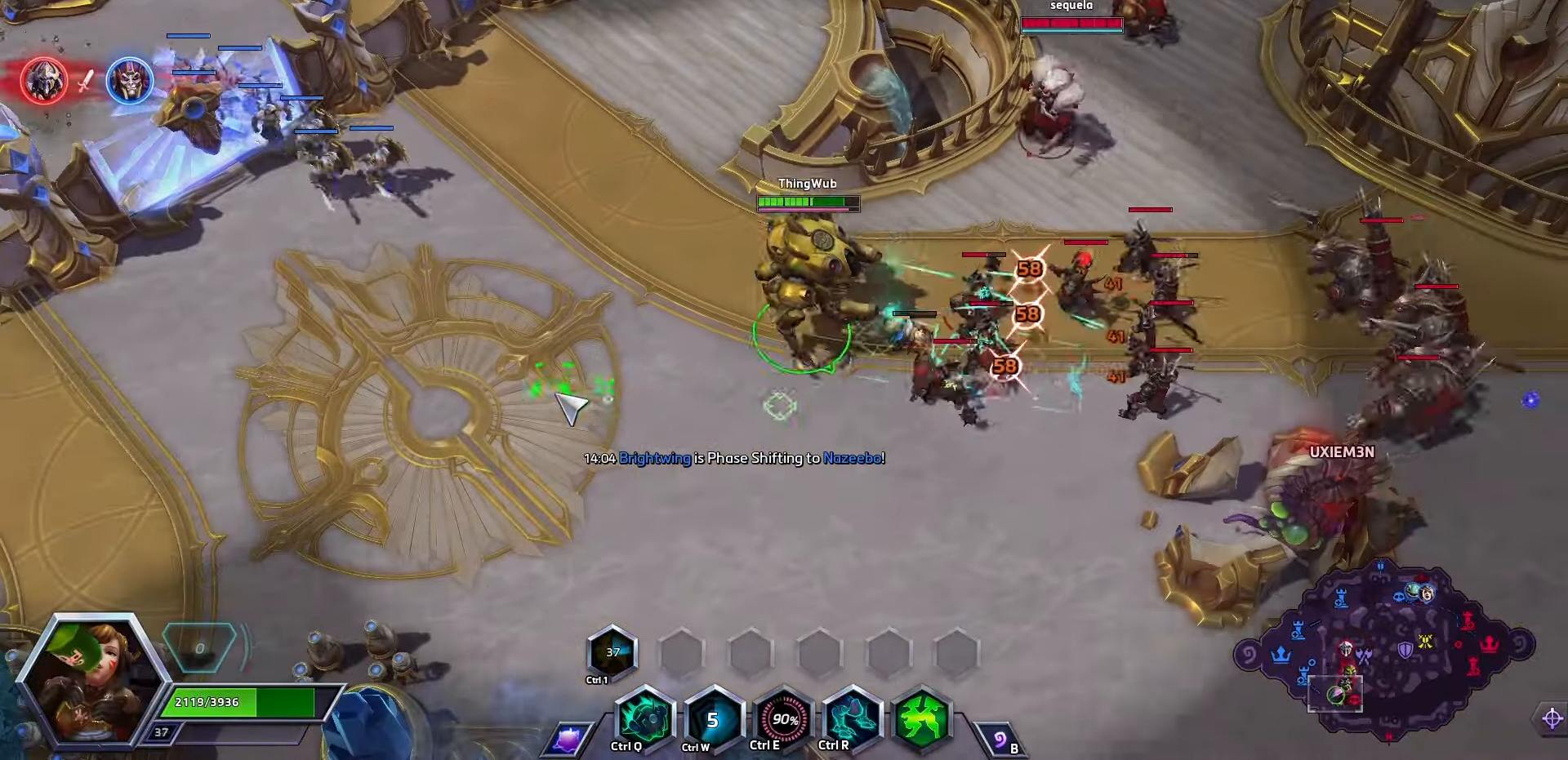
{"keys": ["space"], "events": [[100, "space", "down"]]}
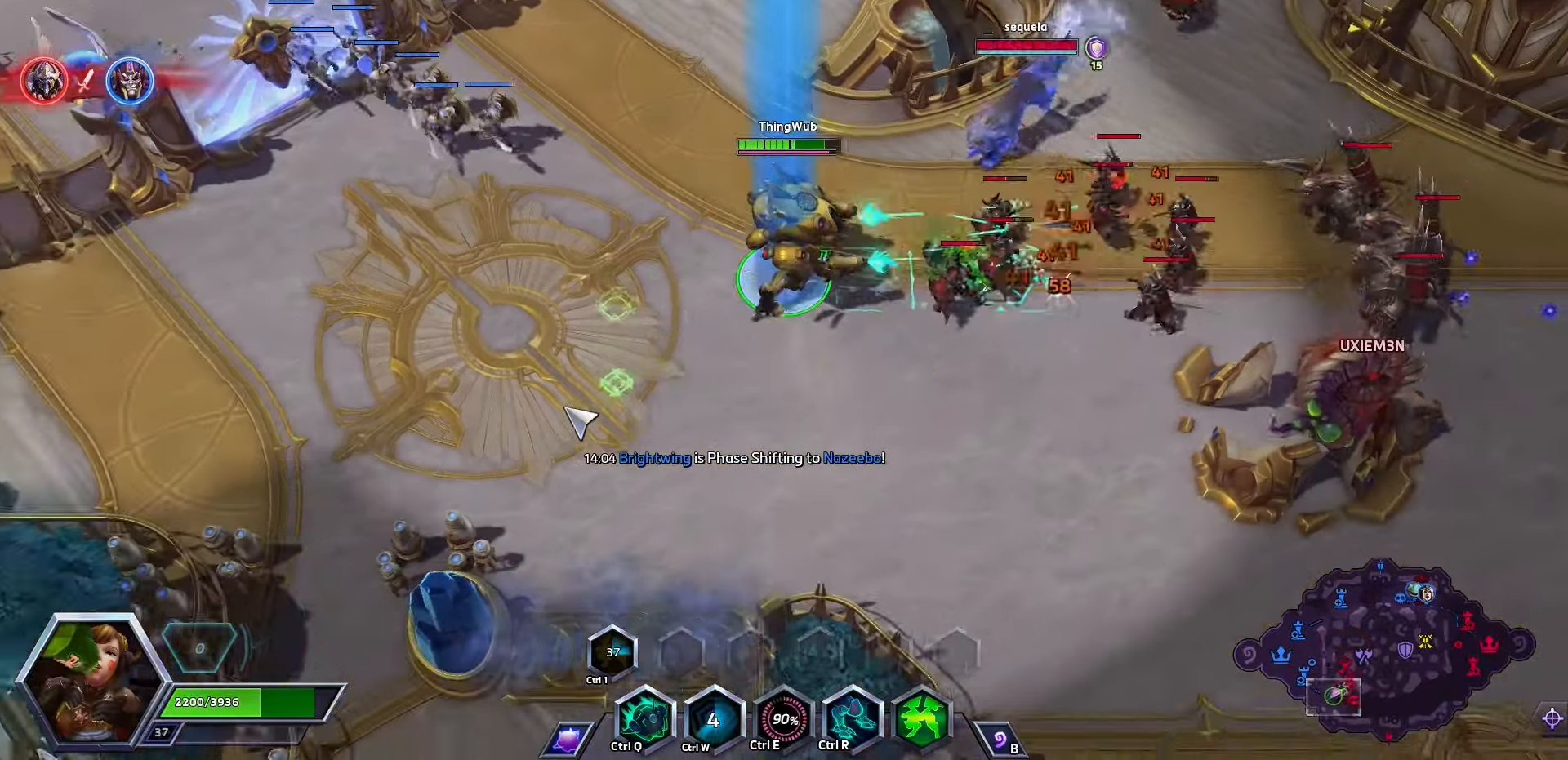
{"keys": [], "events": [[333, "q", "down"], [367, "space", "up"], [400, "q", "up"]]}
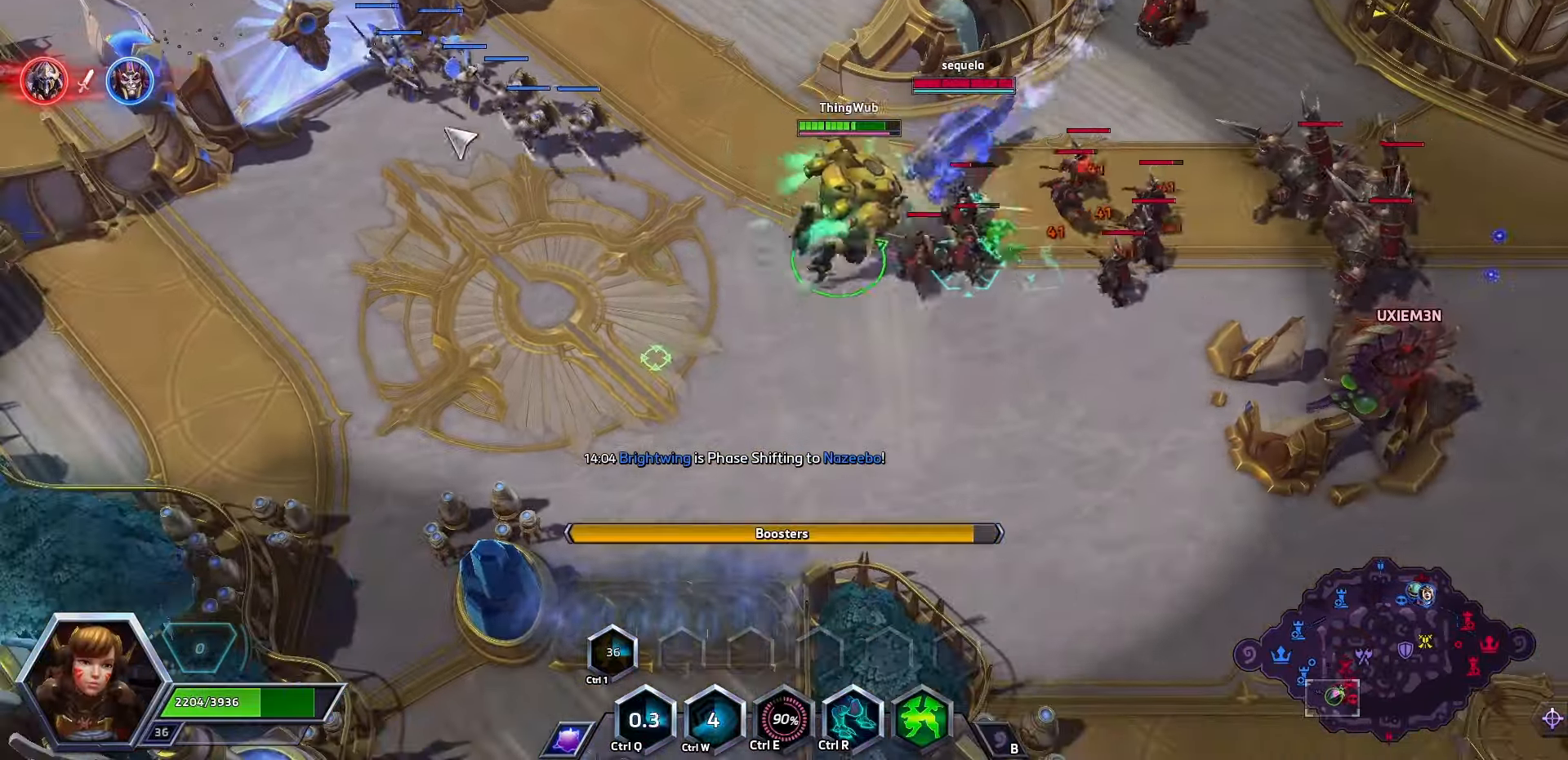
{"keys": ["space"], "events": [[367, "space", "down"]]}
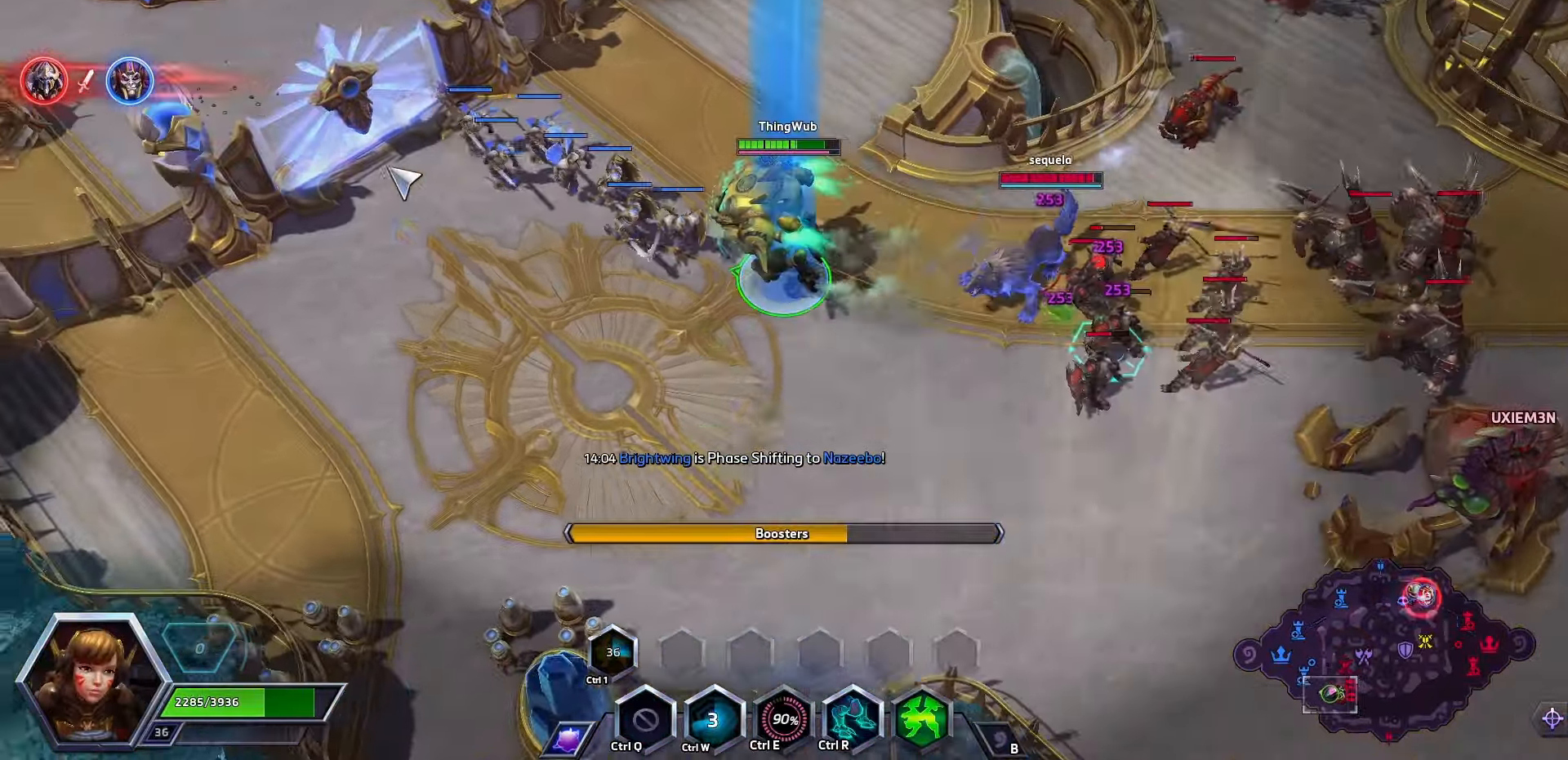
{"keys": ["space"], "events": []}
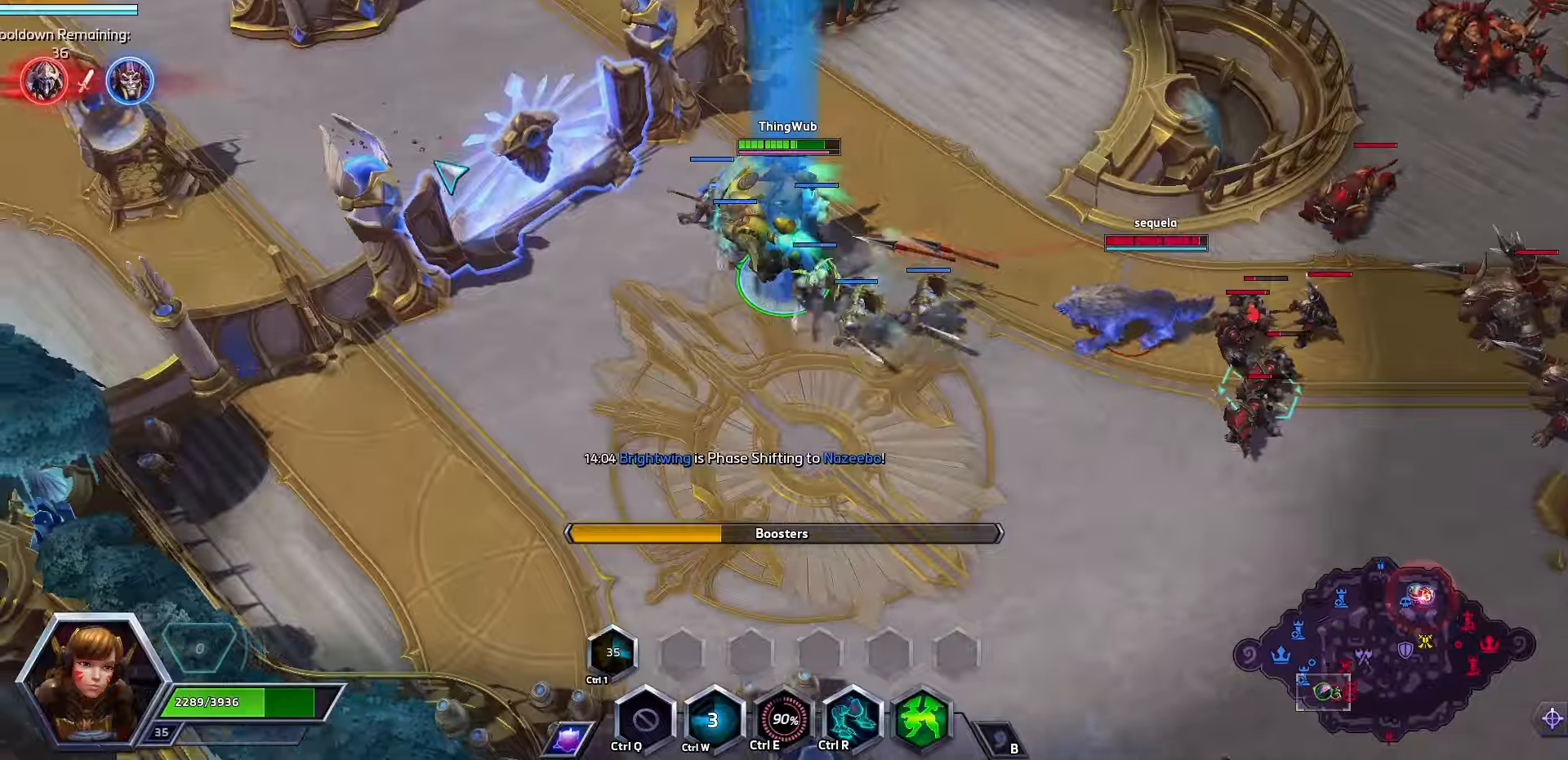
{"keys": ["space"], "events": []}
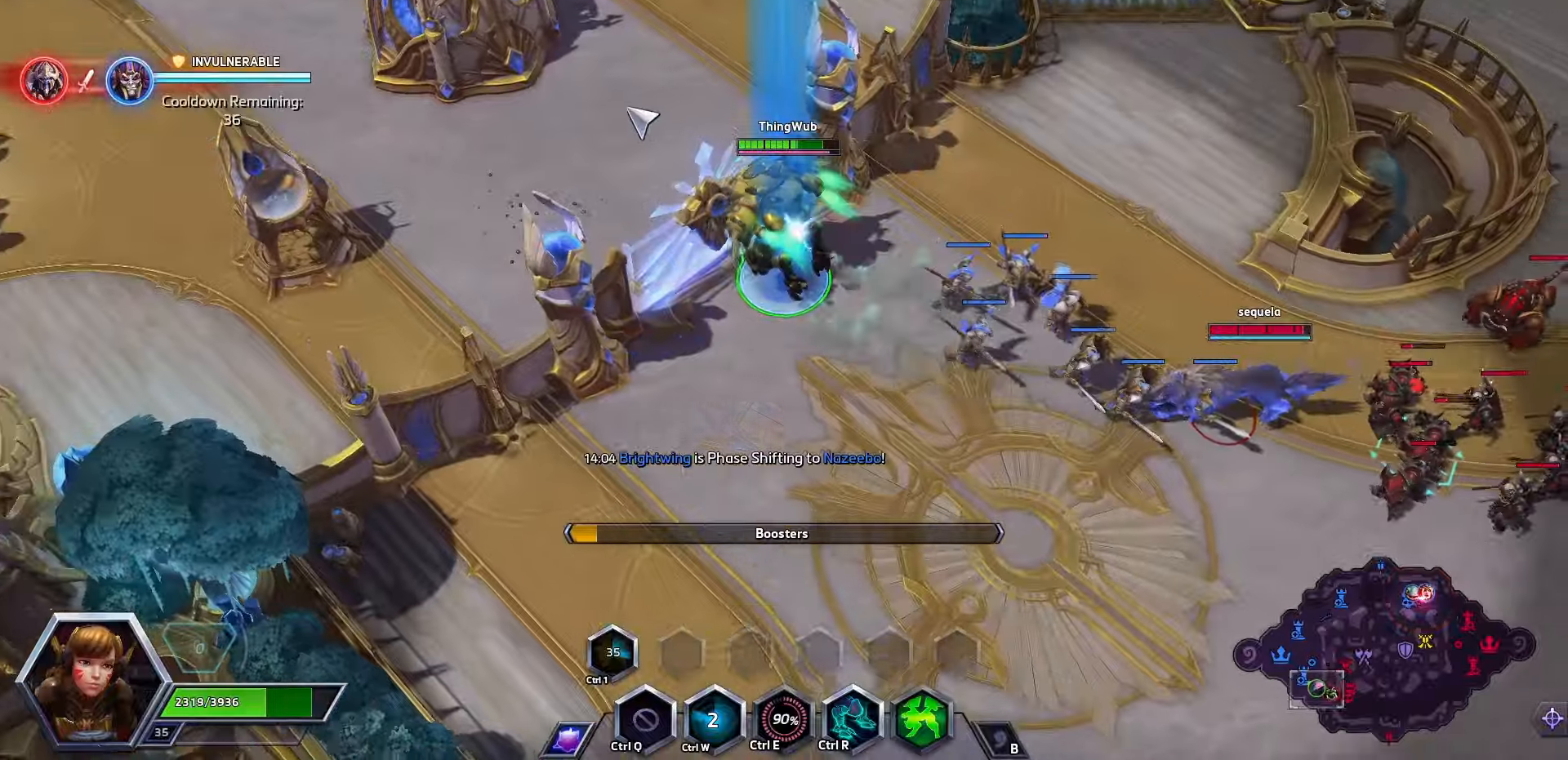
{"keys": ["space"], "events": [[200, "q", "down"], [334, "q", "up"]]}
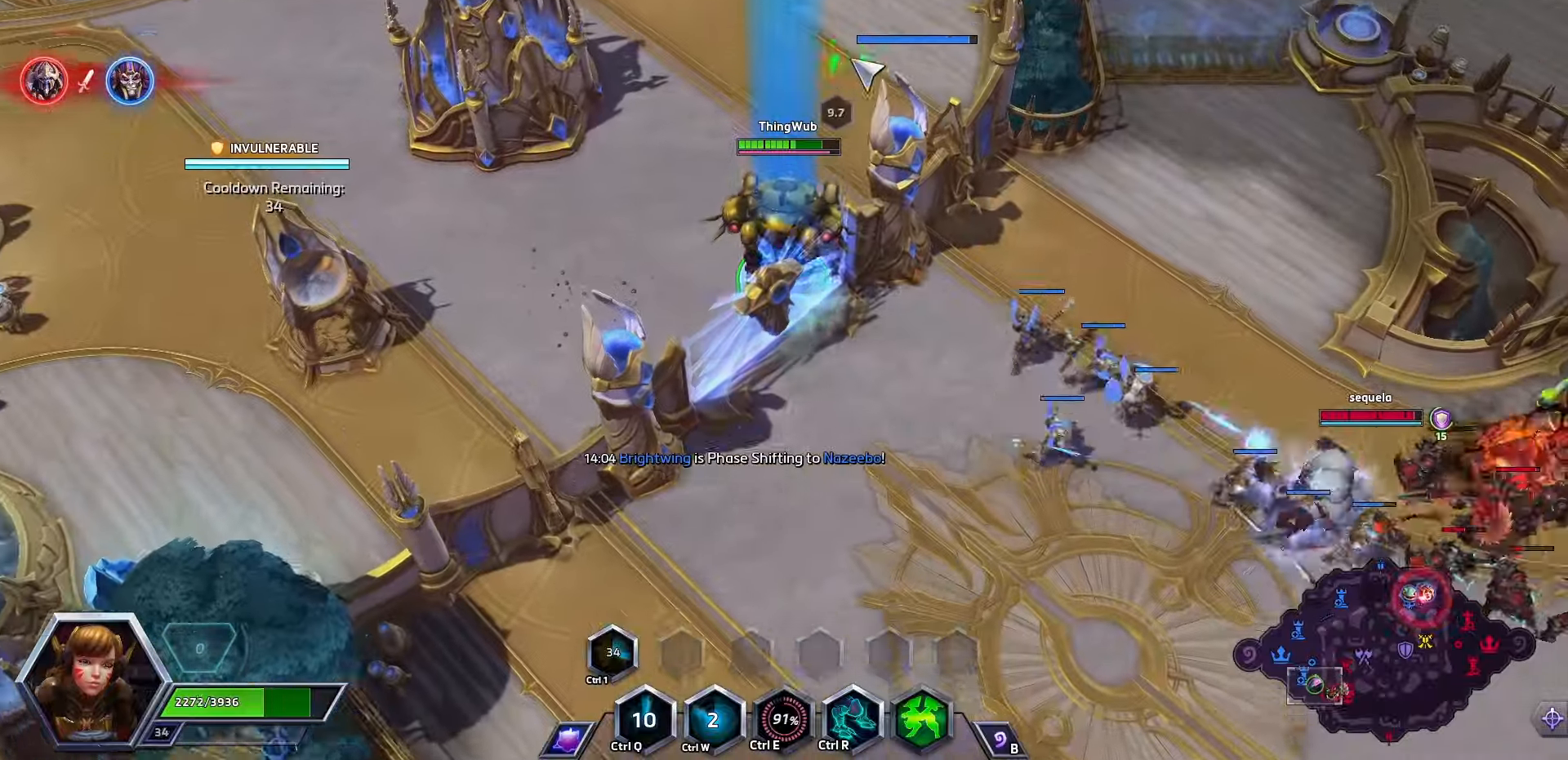
{"keys": ["space"], "events": []}
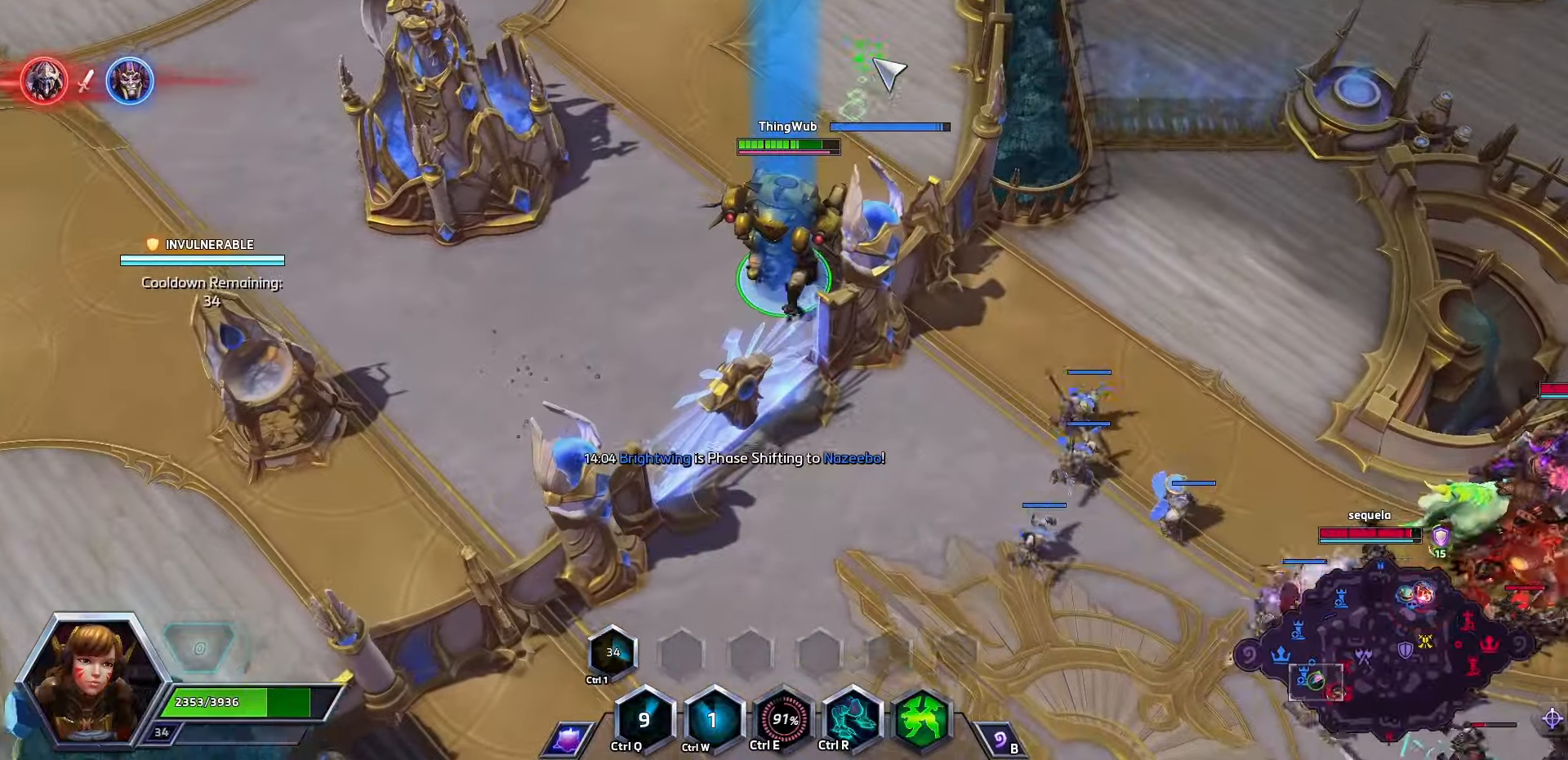
{"keys": ["space"], "events": []}
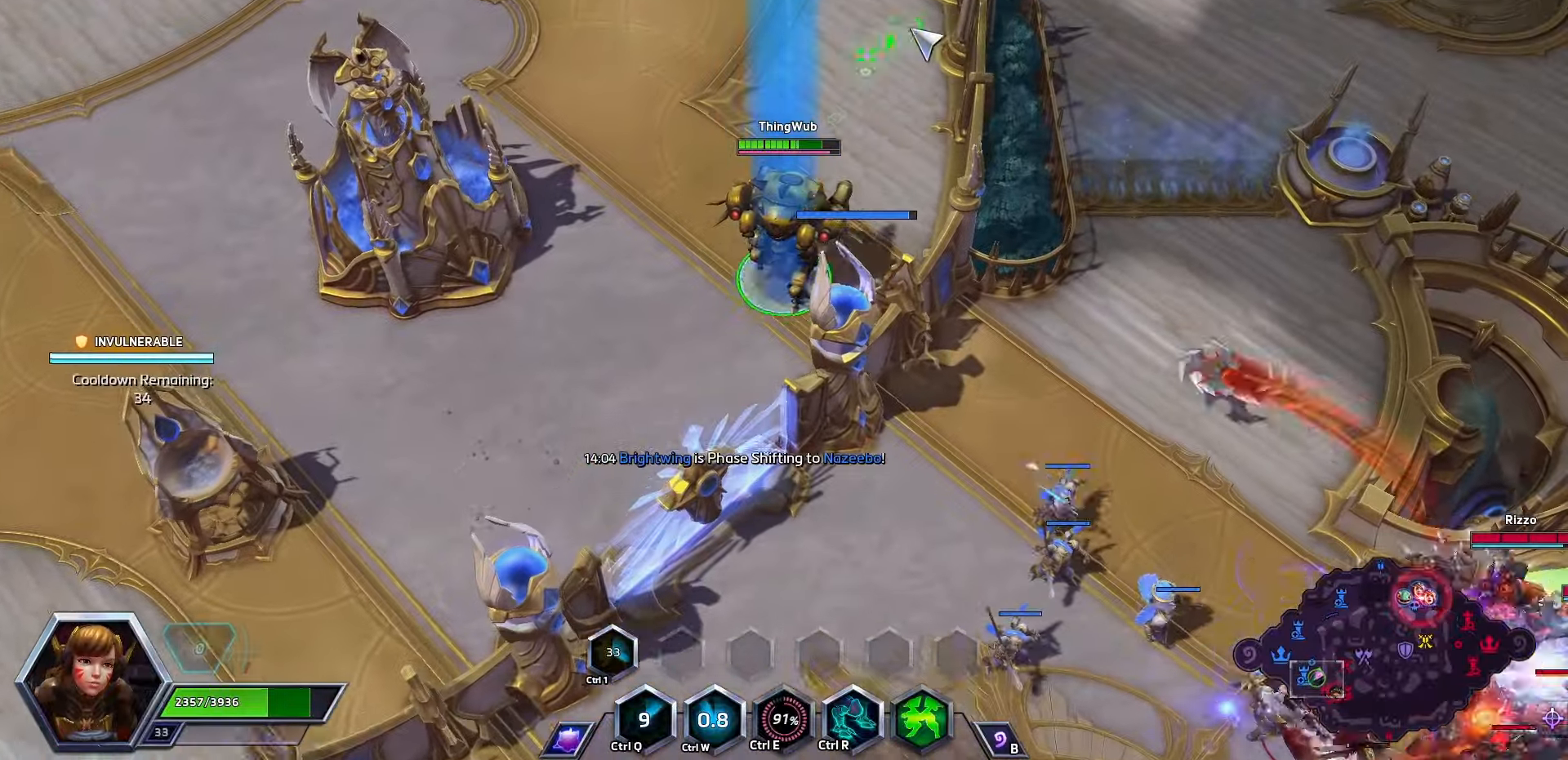
{"keys": [], "events": [[267, "space", "up"]]}
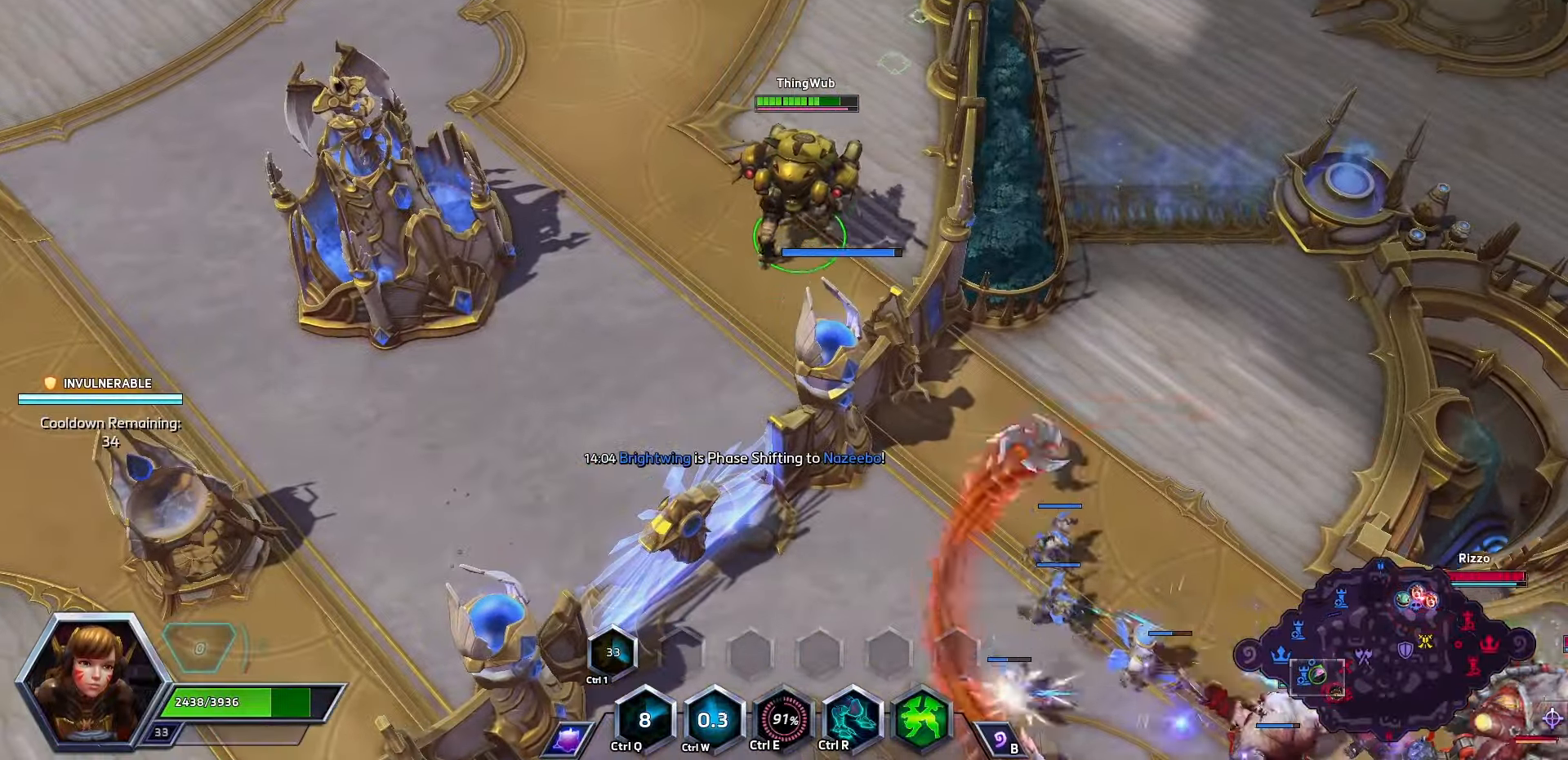
{"keys": [], "events": []}
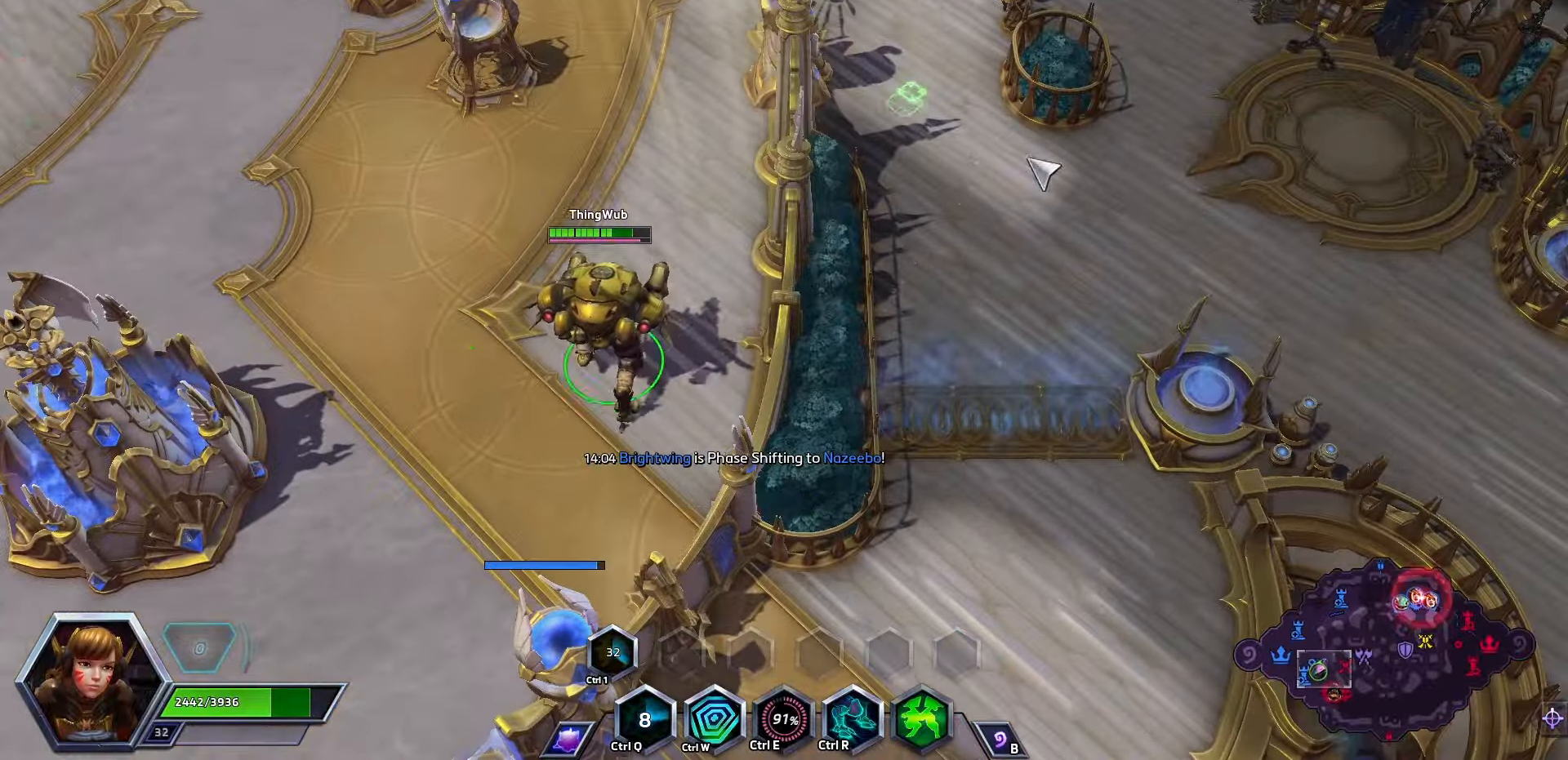
{"keys": [], "events": []}
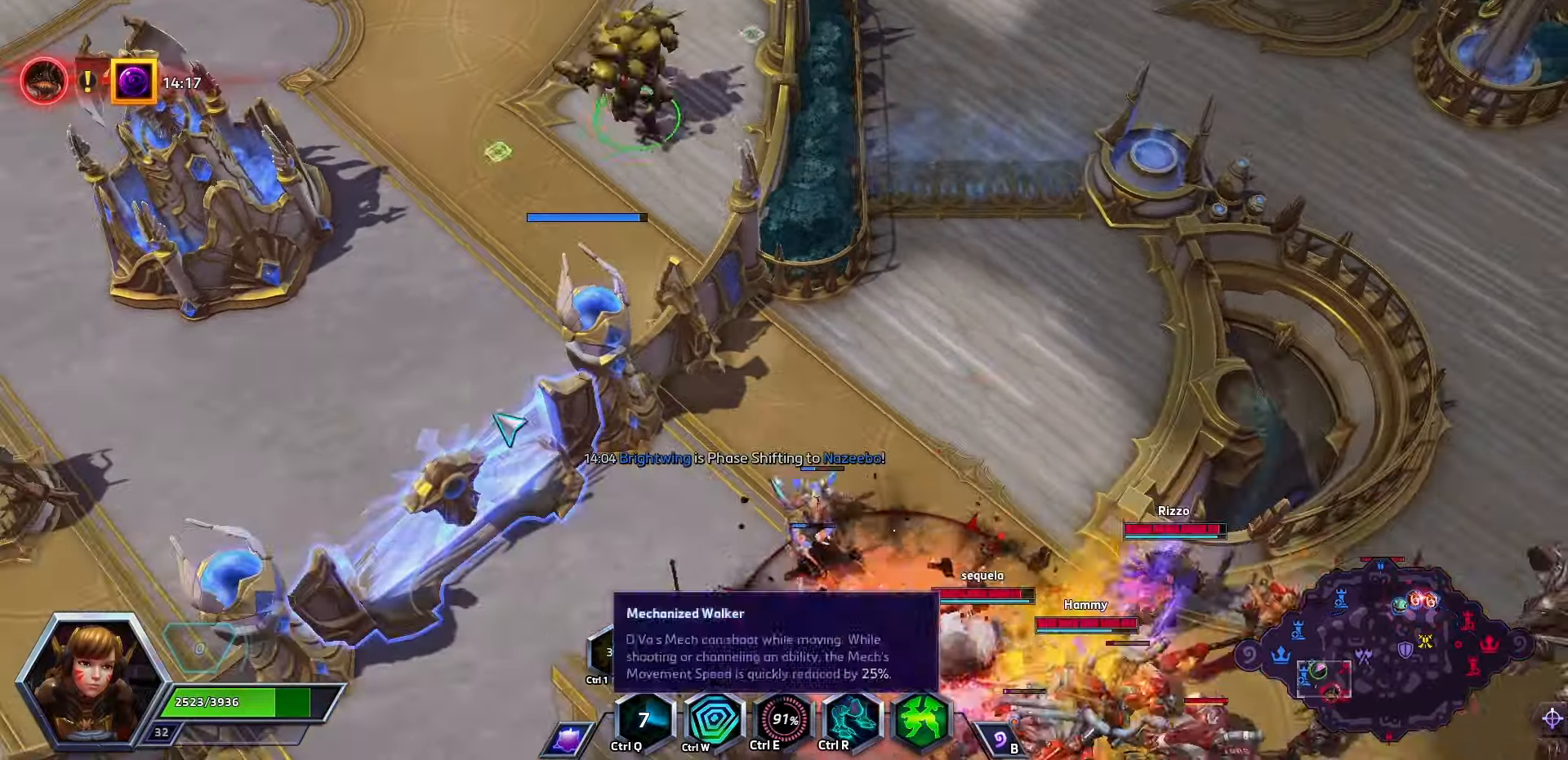
{"keys": [], "events": []}
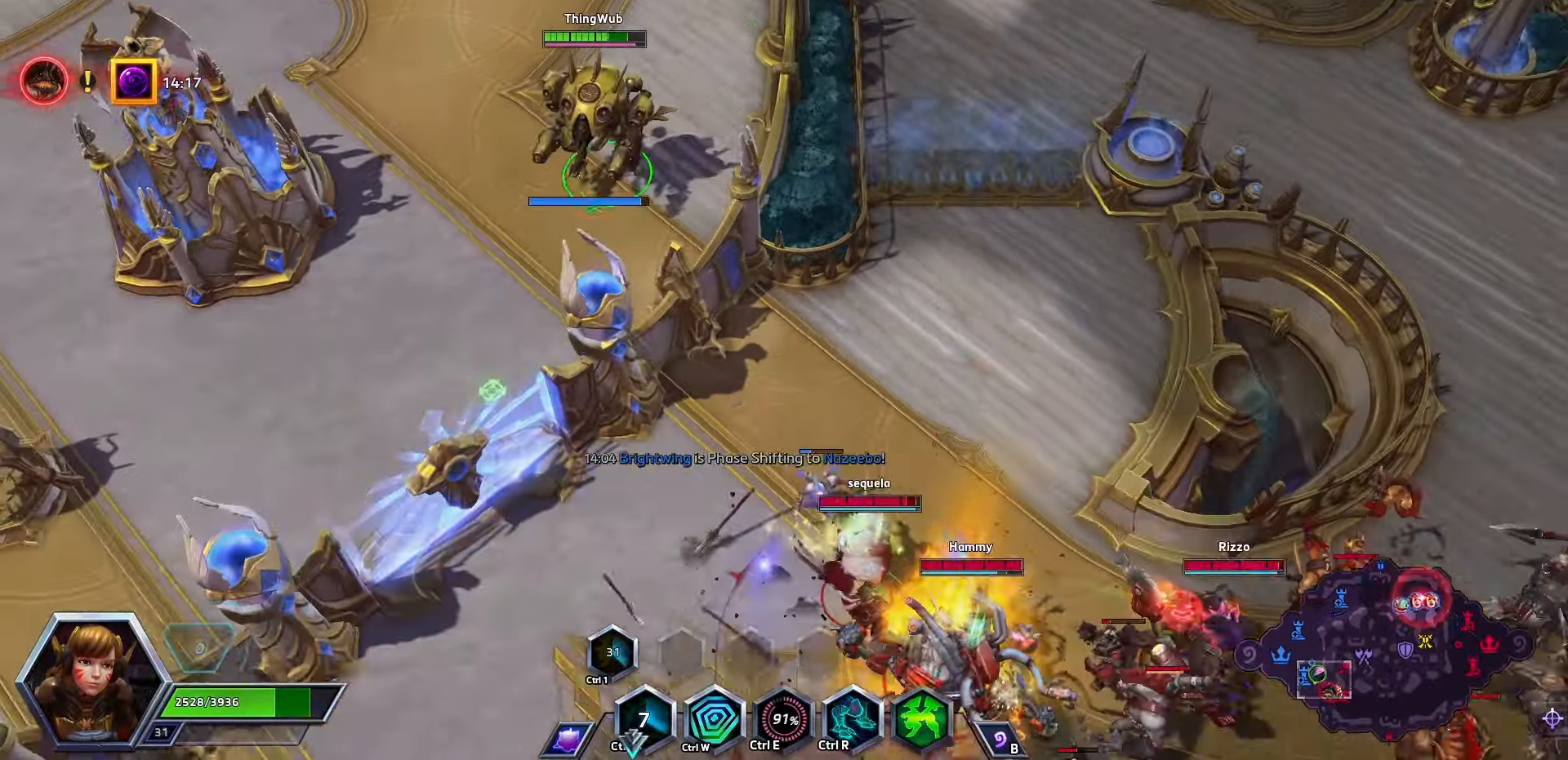
{"keys": [], "events": []}
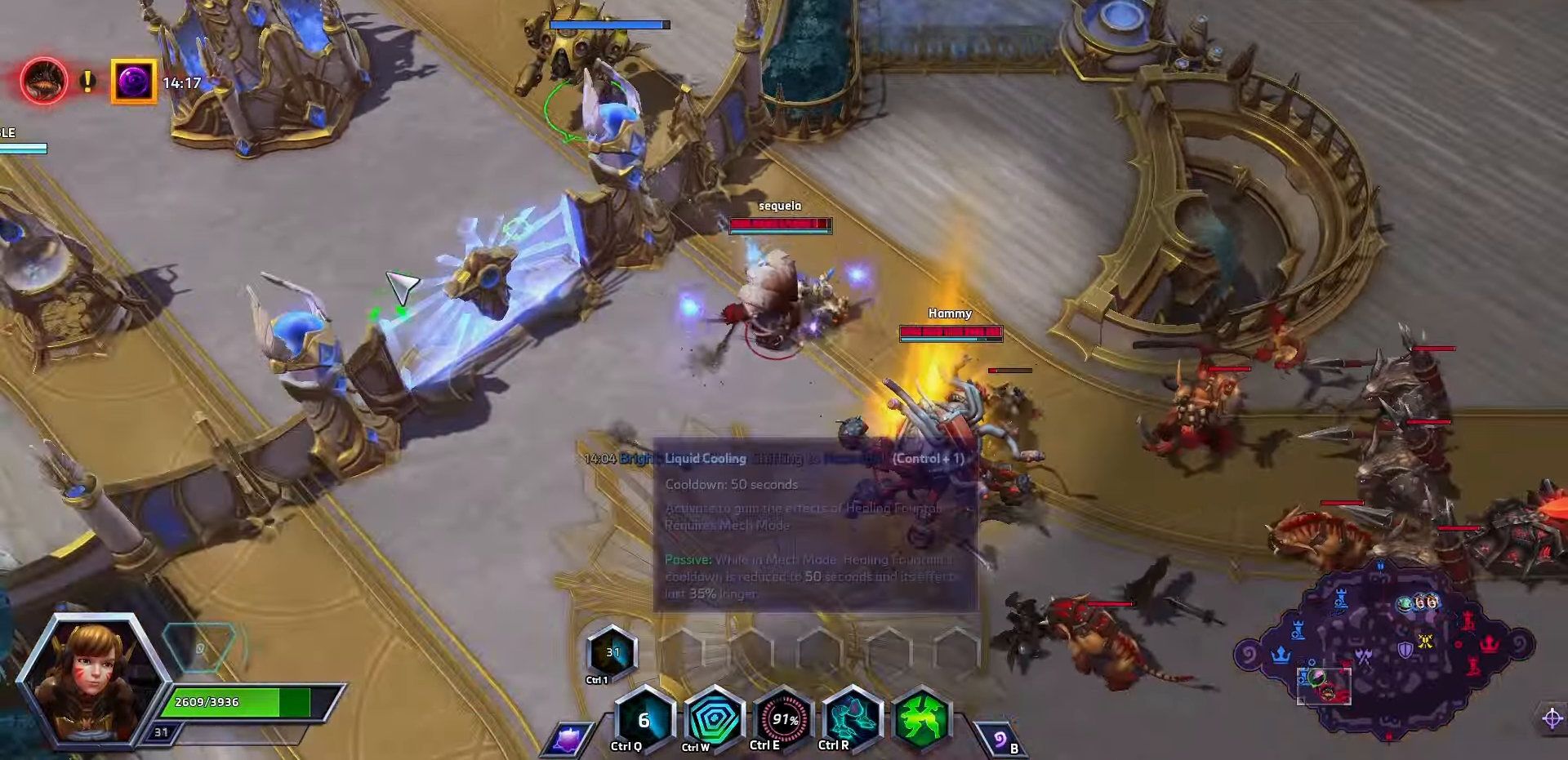
{"keys": [], "events": []}
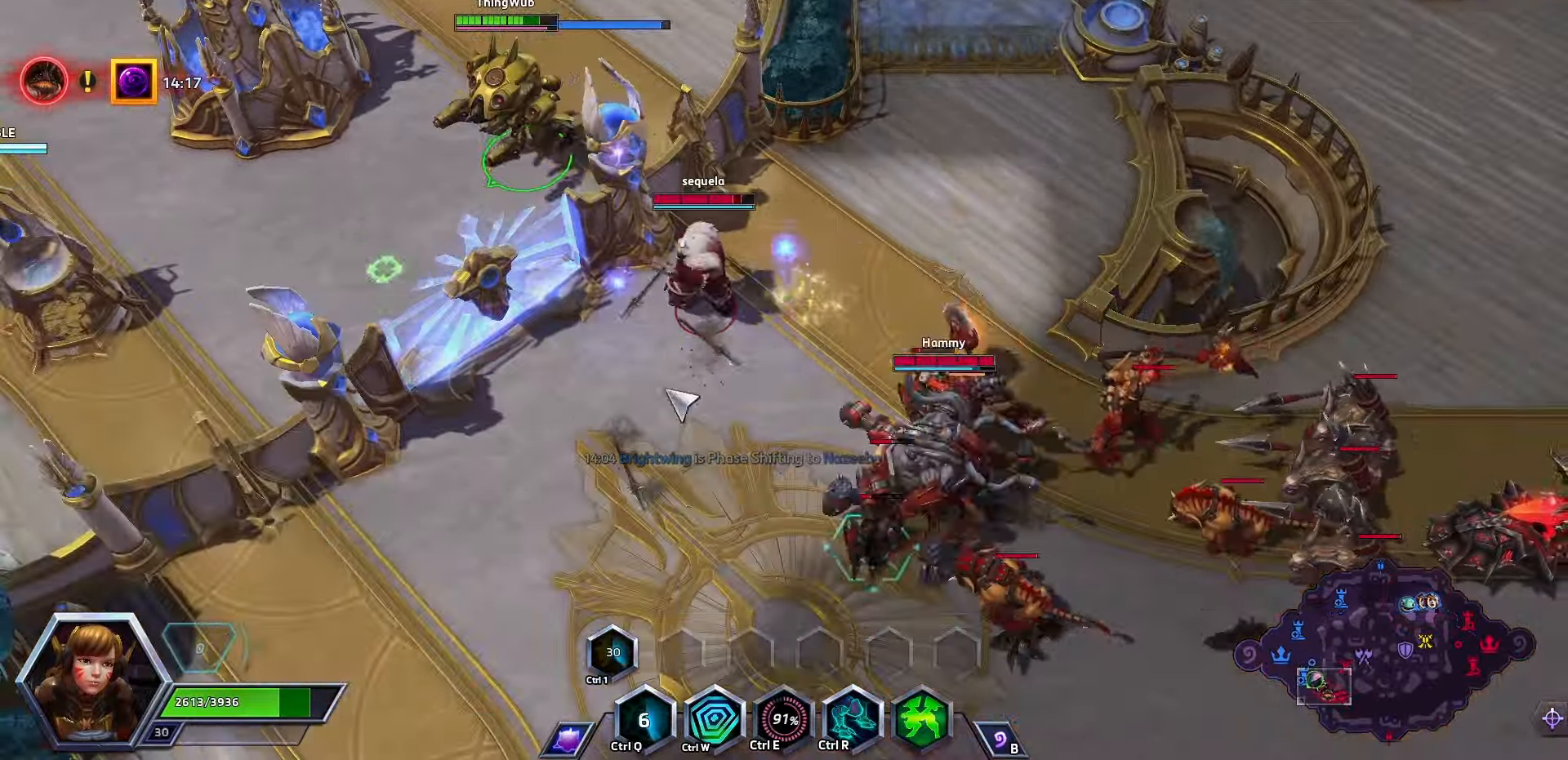
{"keys": ["a"], "events": [[266, "a", "down"]]}
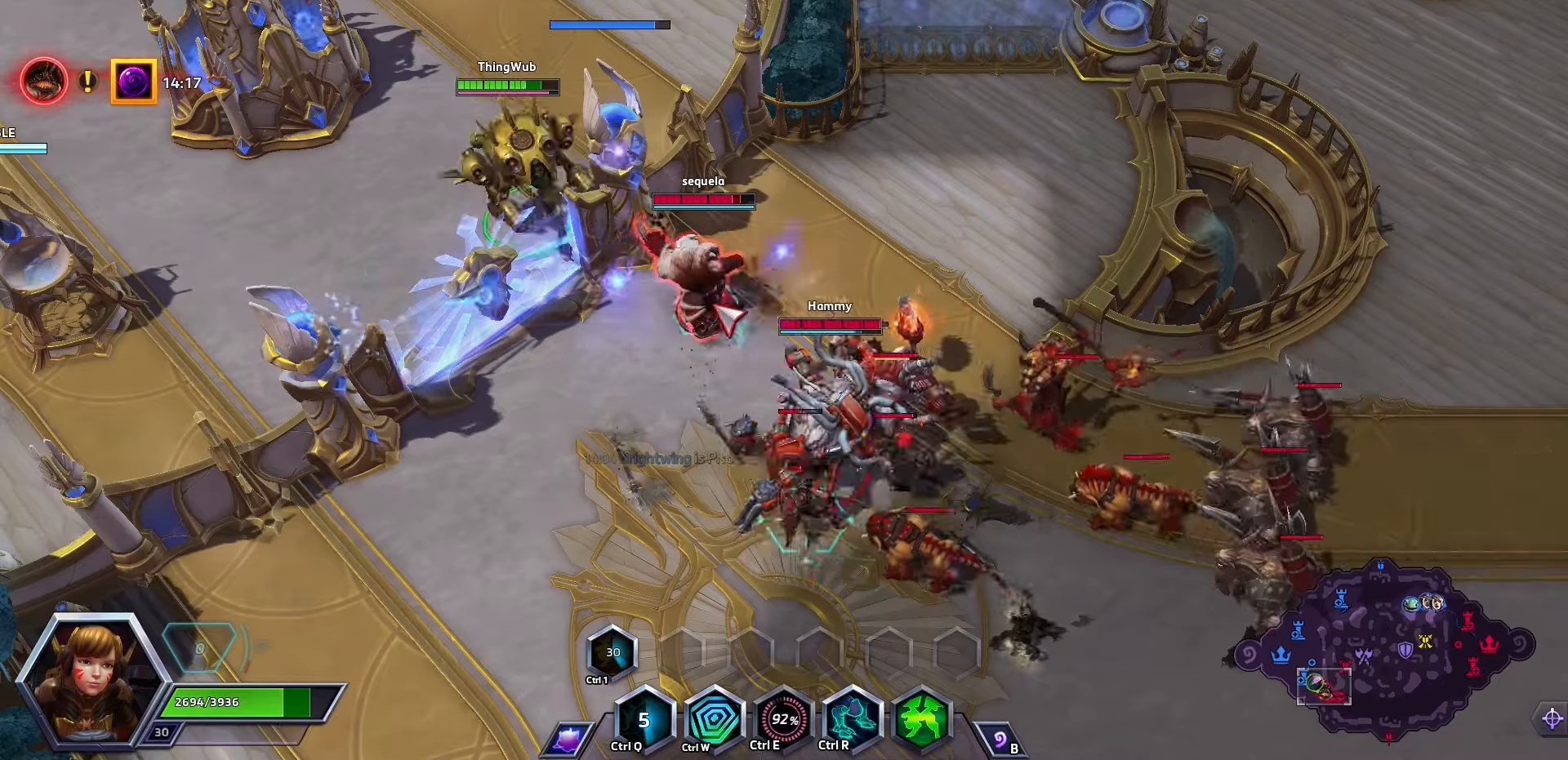
{"keys": [], "events": [[66, "a", "up"]]}
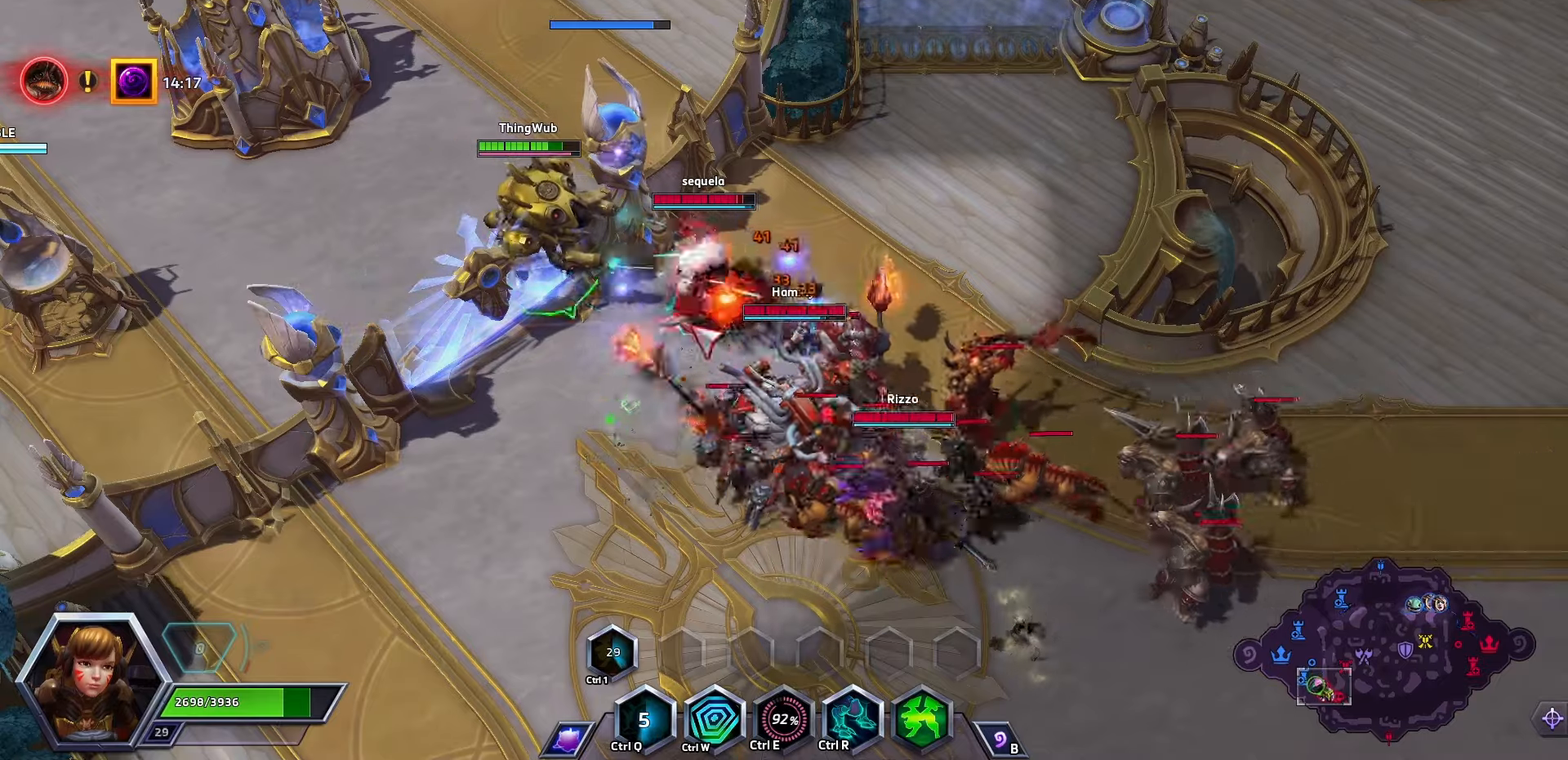
{"keys": [], "events": [[33, "a", "down"], [266, "a", "up"], [300, "w", "down"], [400, "w", "up"]]}
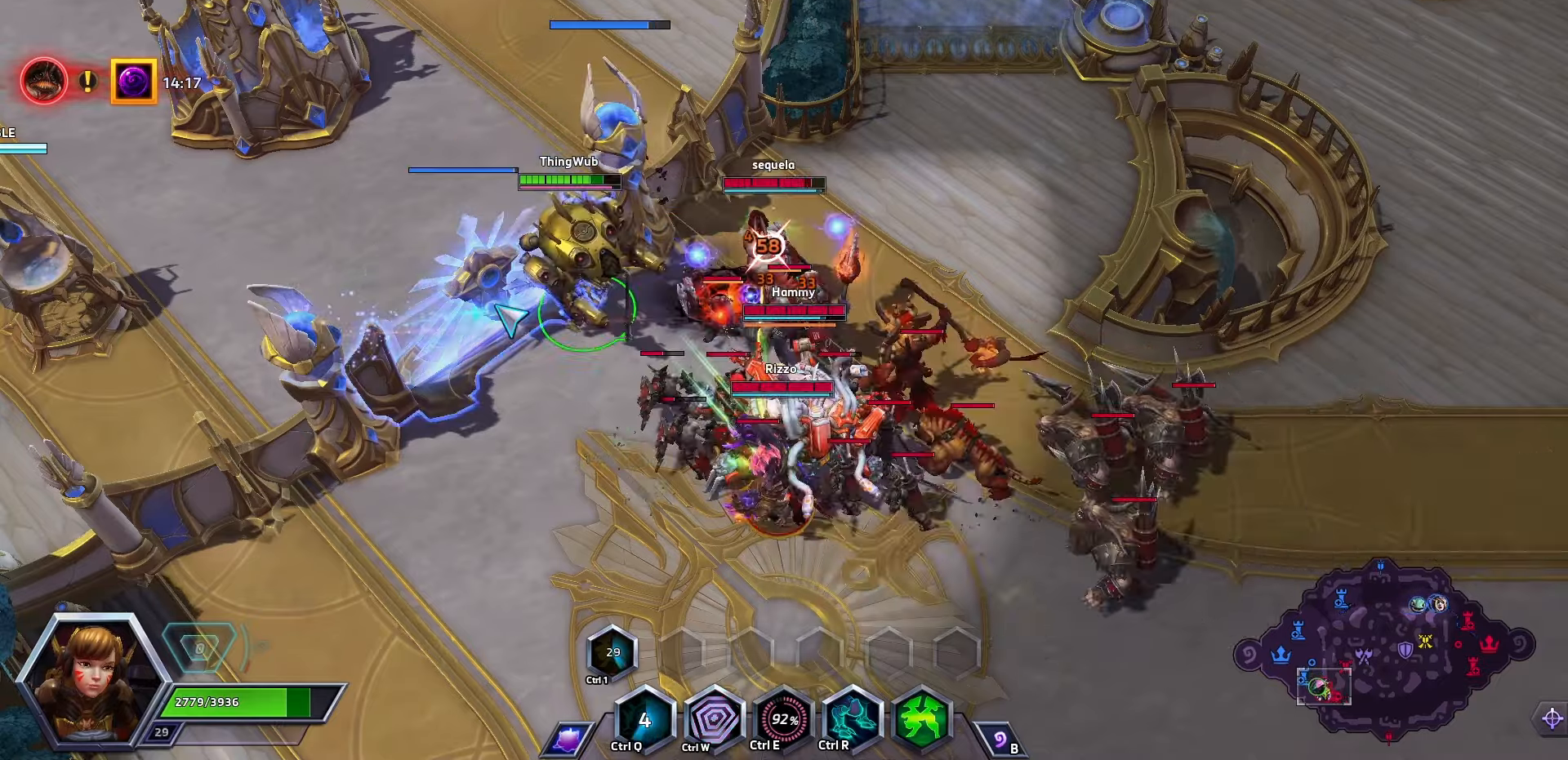
{"keys": [], "events": []}
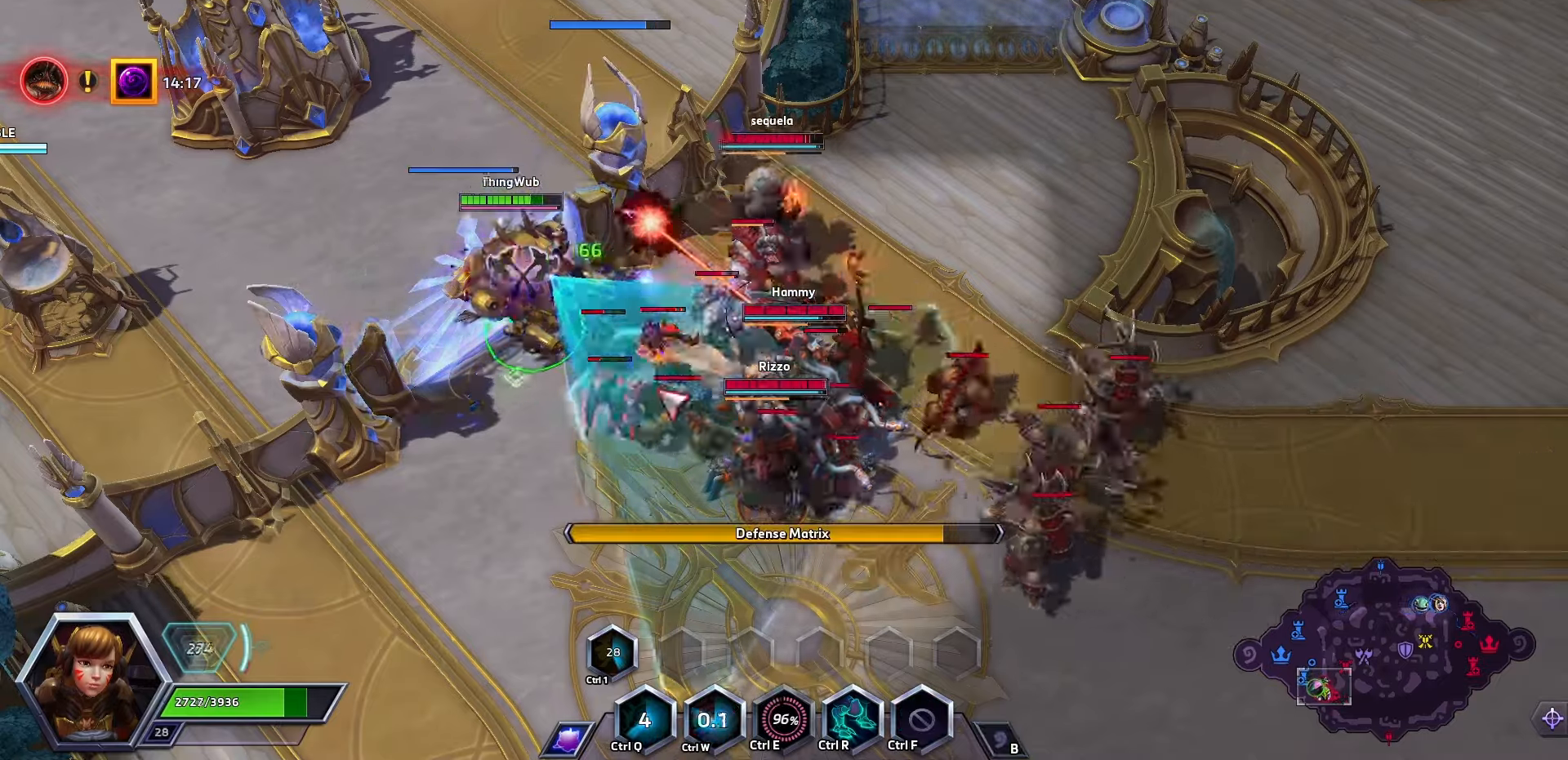
{"keys": [], "events": []}
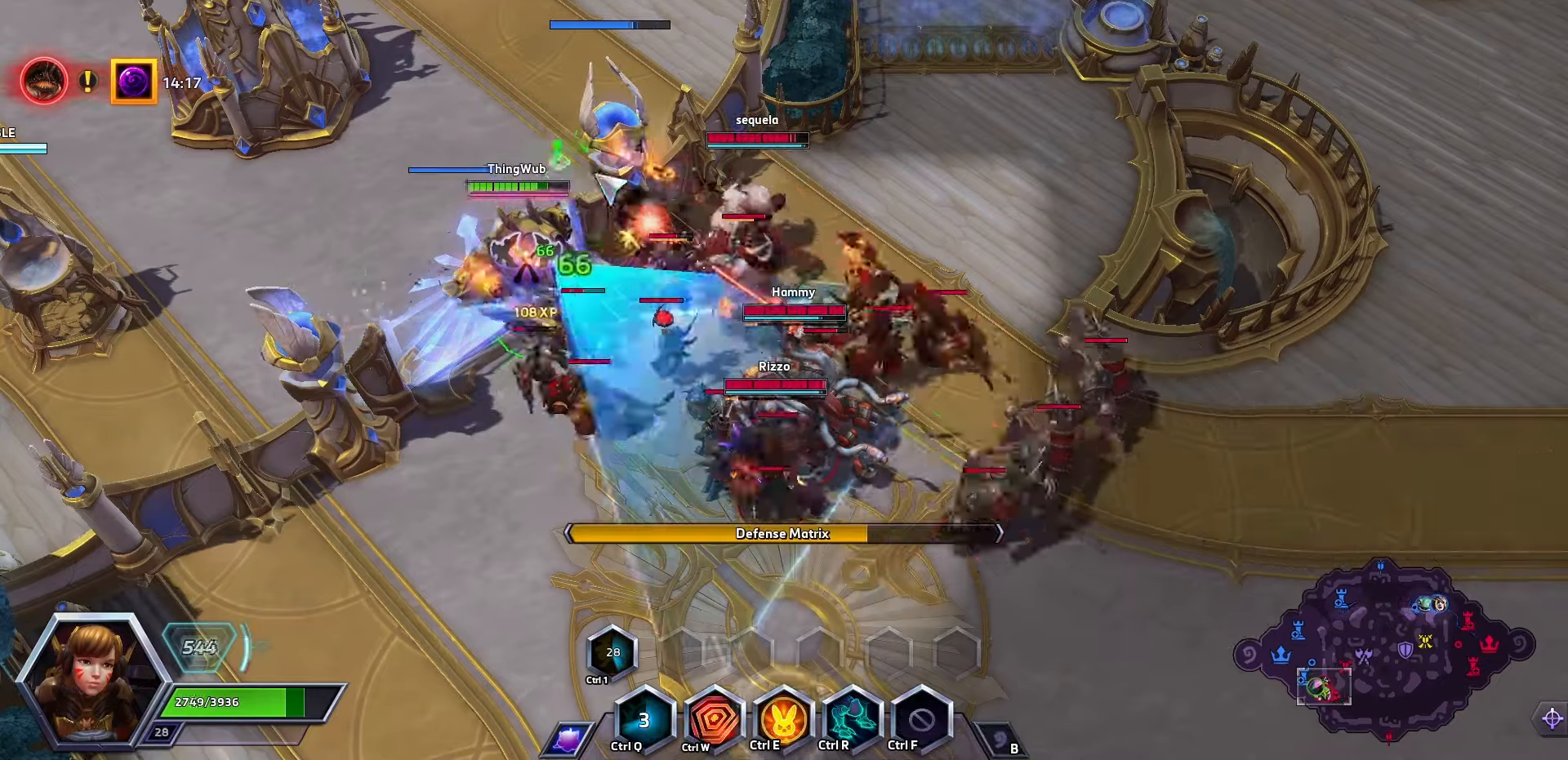
{"keys": [], "events": [[66, "w", "down"], [200, "w", "up"]]}
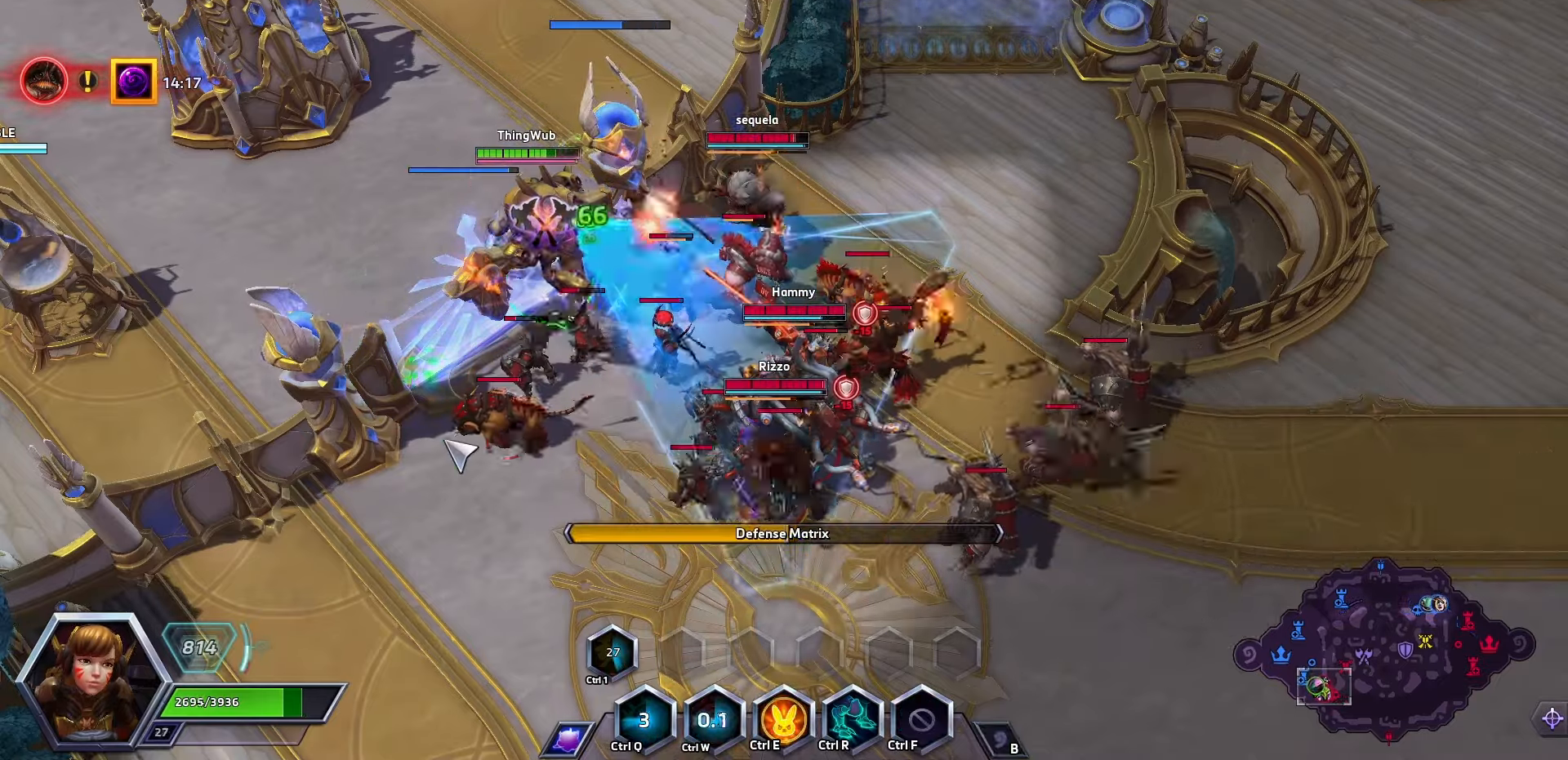
{"keys": [], "events": []}
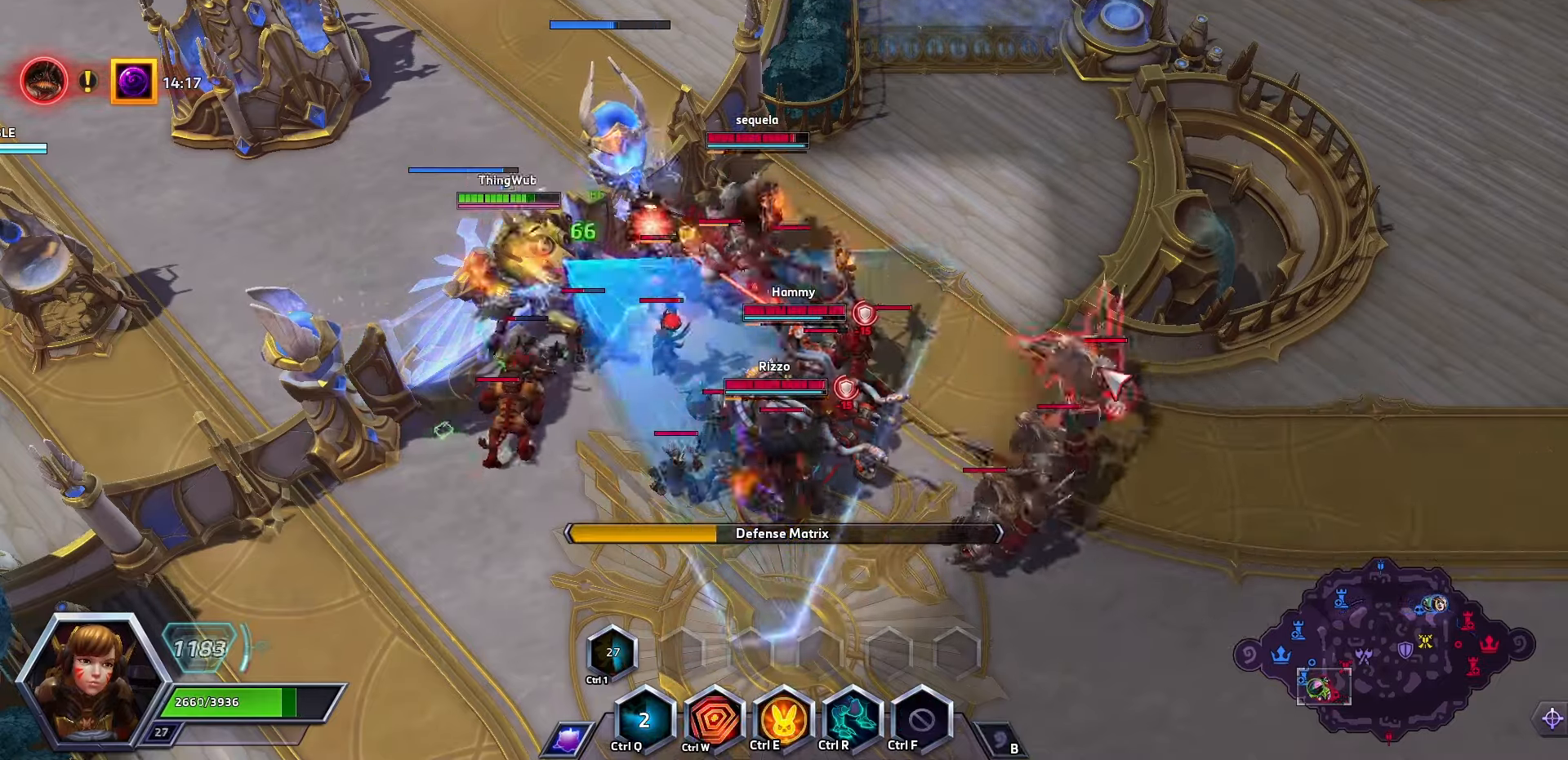
{"keys": [], "events": []}
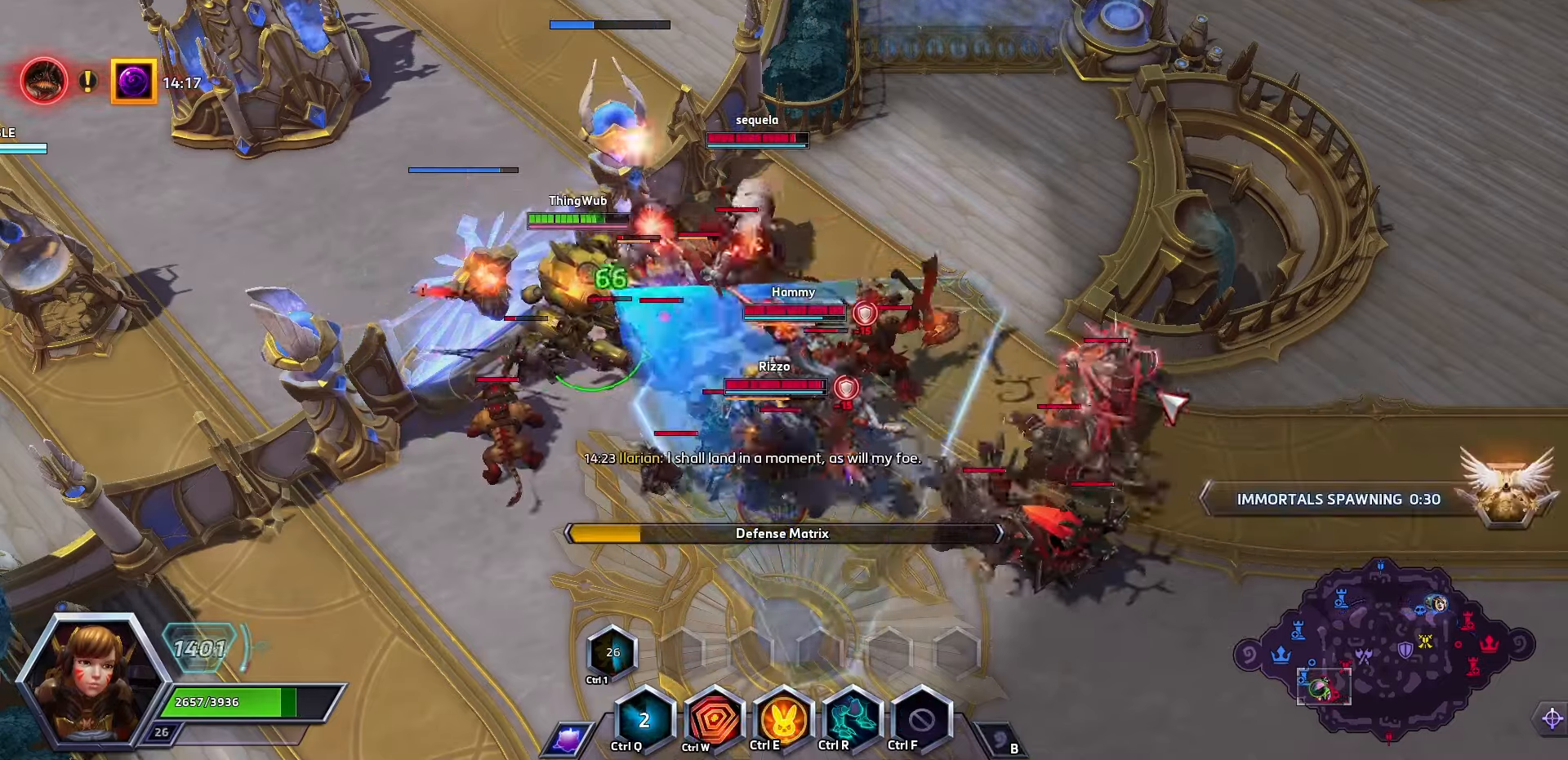
{"keys": ["space"], "events": [[200, "space", "down"]]}